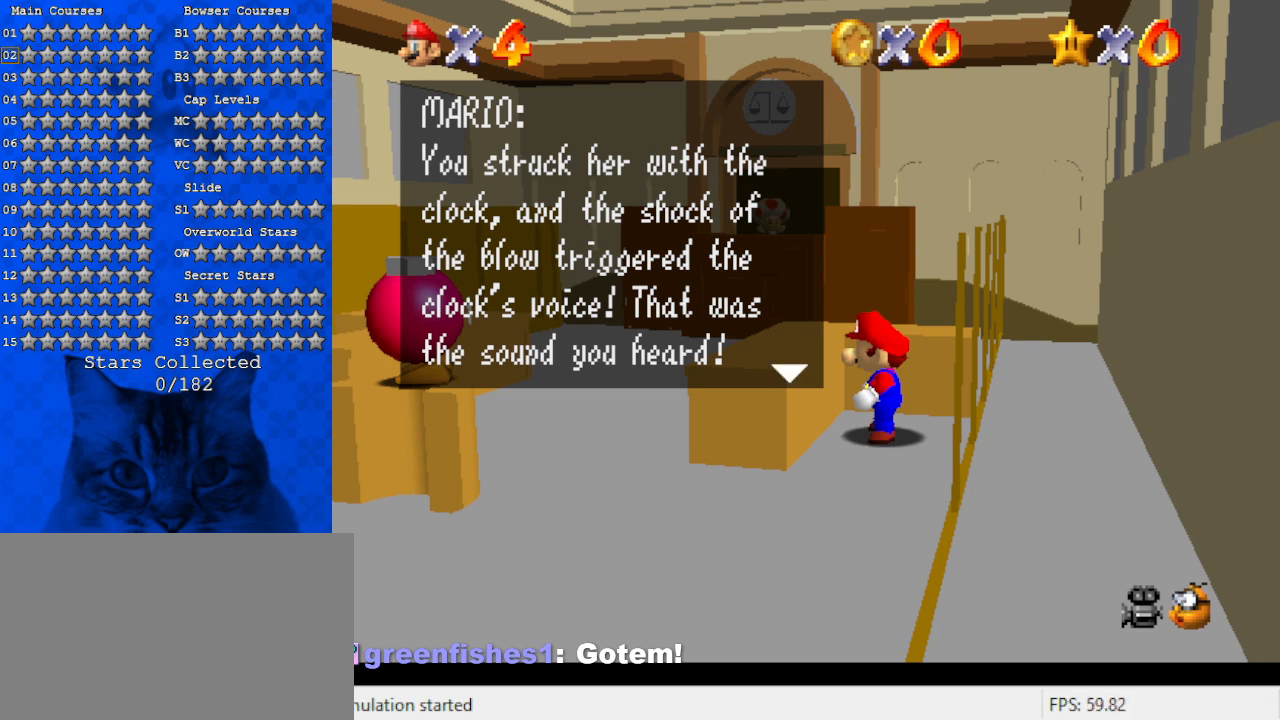
Gameplay with keyboard; each line is a JSON object with the keys held at the frame after it. "events" lists presses ("down") and releases ("up") of "a", "c", "ctrl", "d", "down", "left", "return", "right", "s", "shift", "up", "w", "x" and "y" between this image and that frame as [ms after this image, input, new state], when the widget could be followed in between. No other keys are recorded. Mouse input is not recorded.
{"keys": [], "events": [[333, "shift", "down"], [500, "shift", "up"]]}
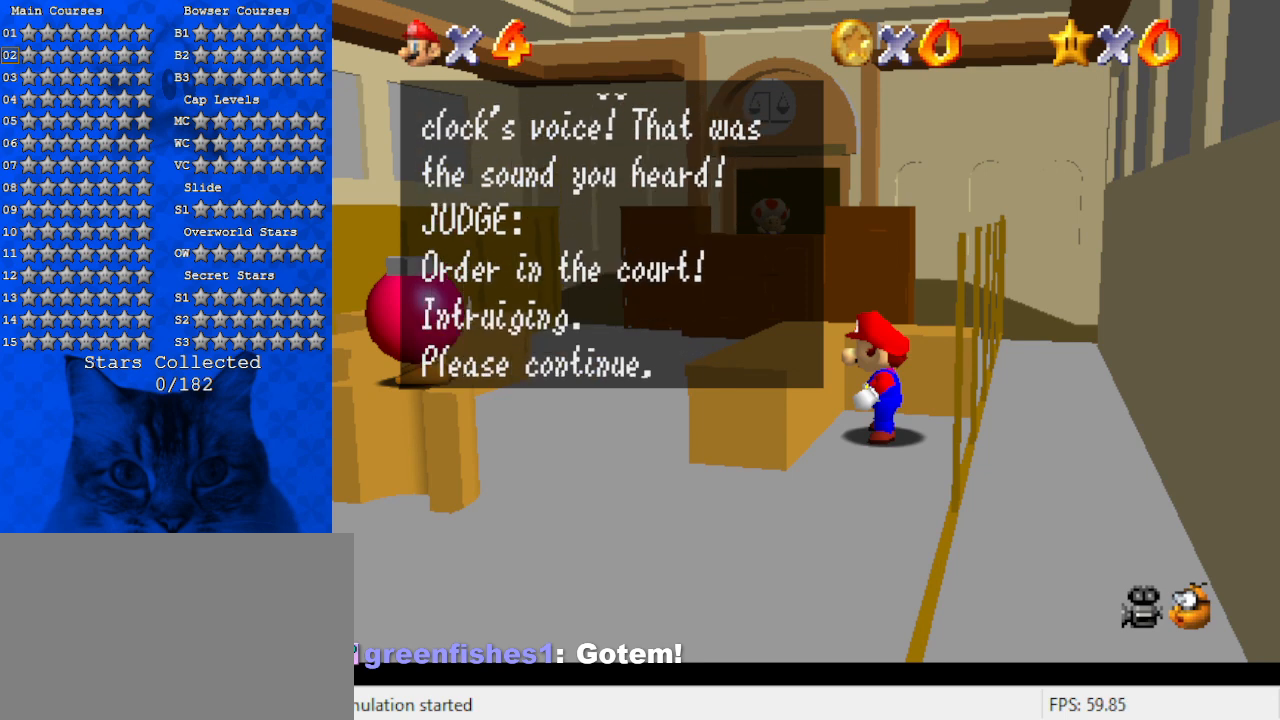
{"keys": [], "events": []}
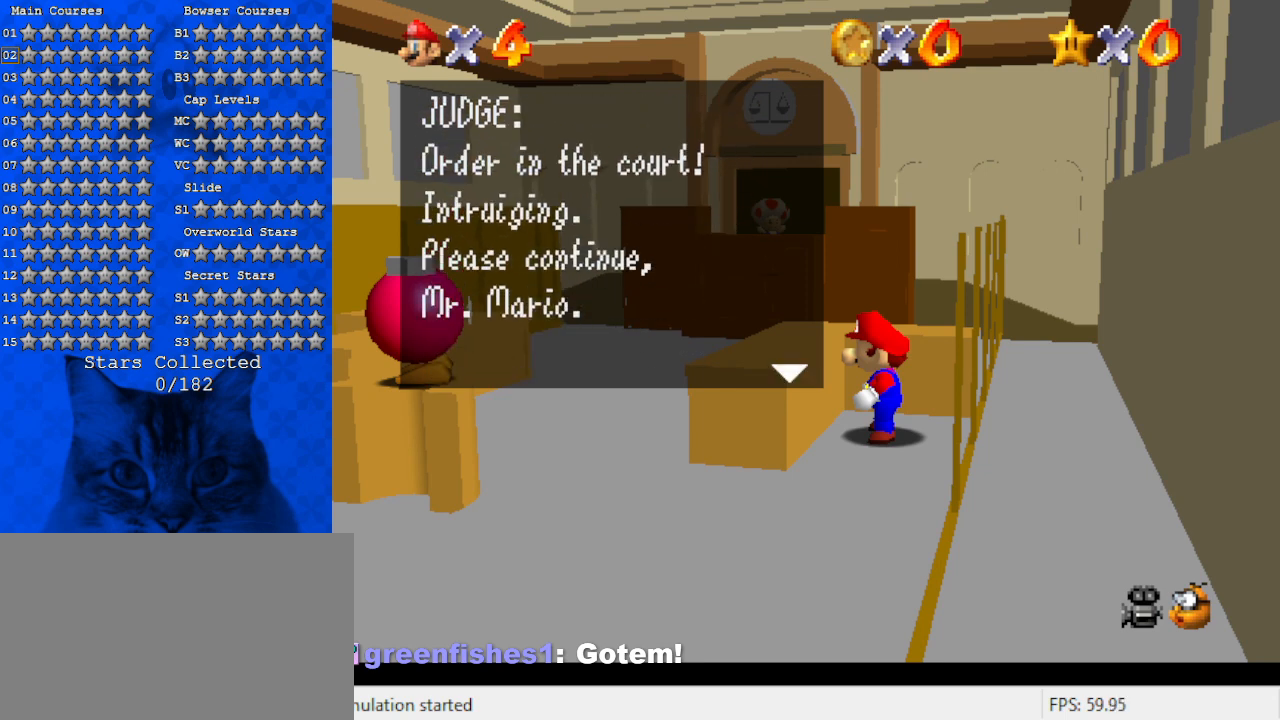
{"keys": [], "events": []}
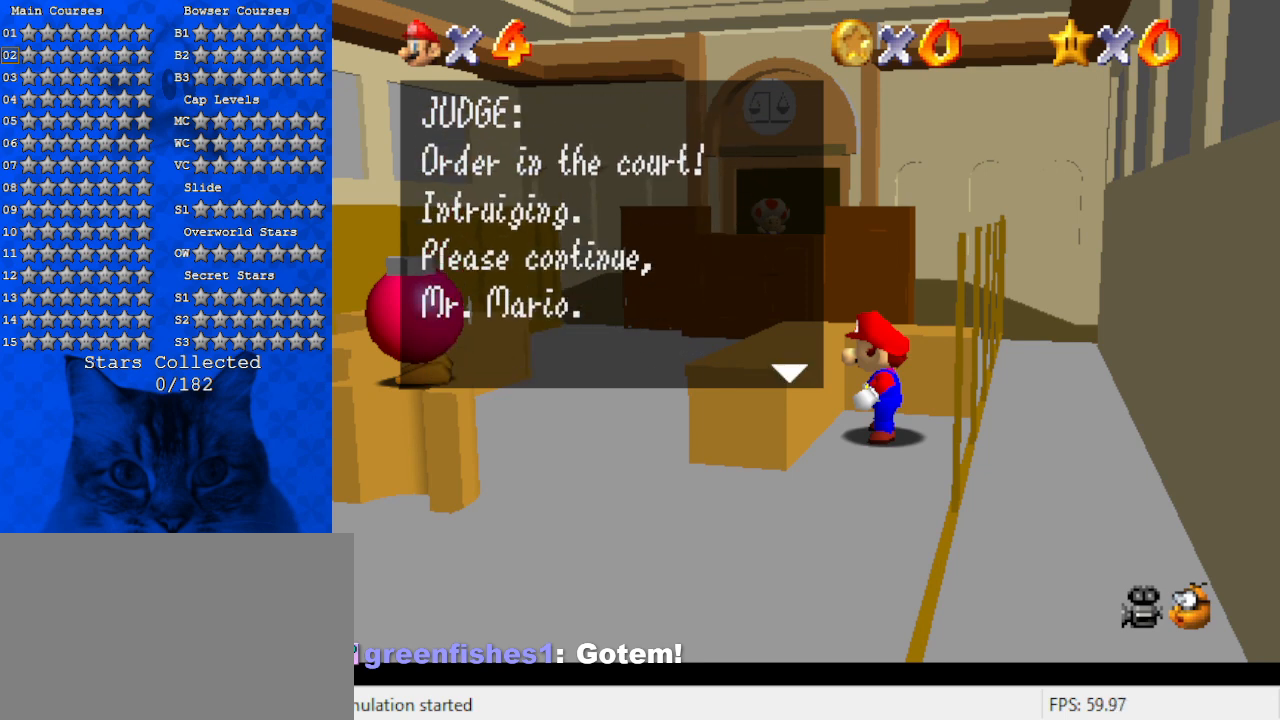
{"keys": [], "events": []}
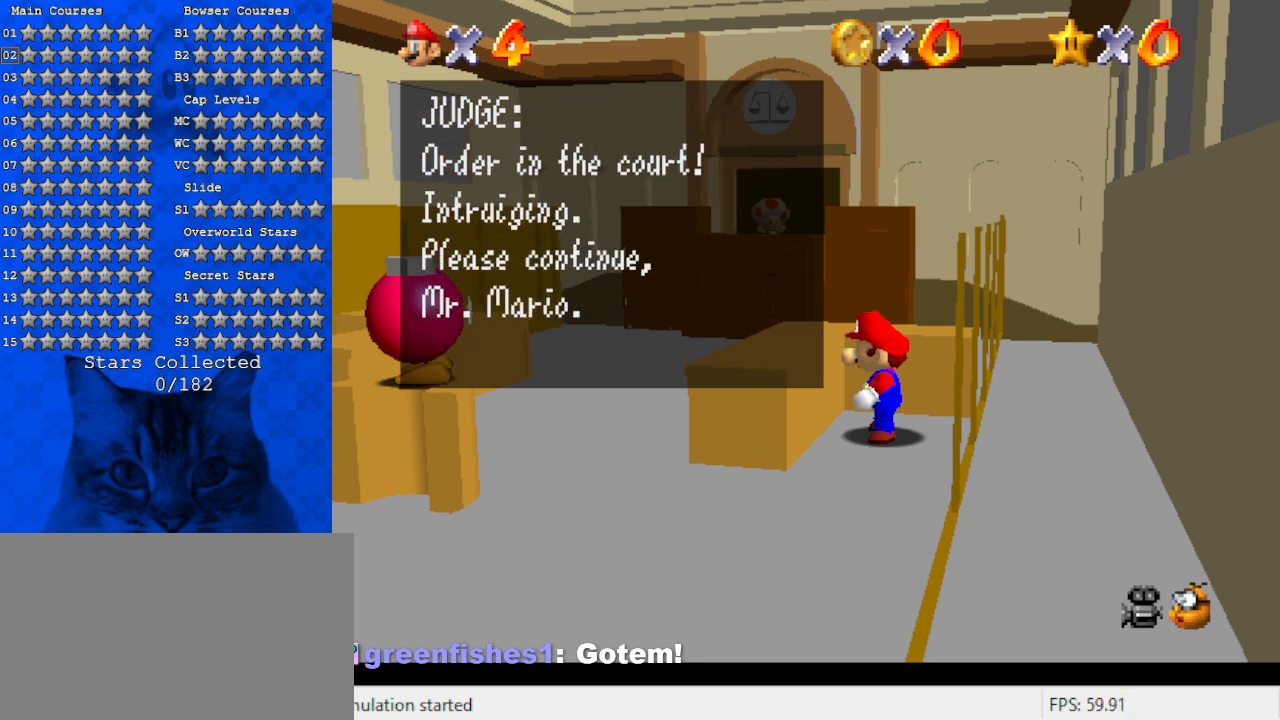
{"keys": [], "events": []}
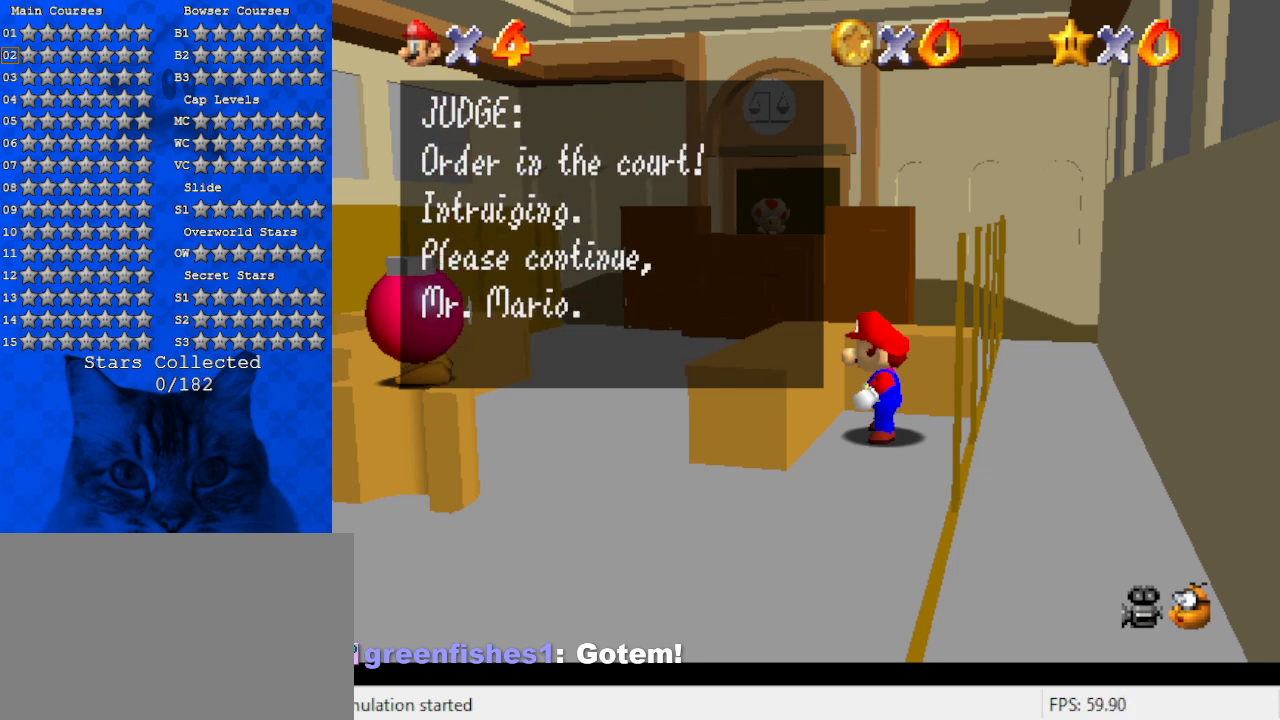
{"keys": [], "events": [[100, "shift", "down"], [300, "shift", "up"]]}